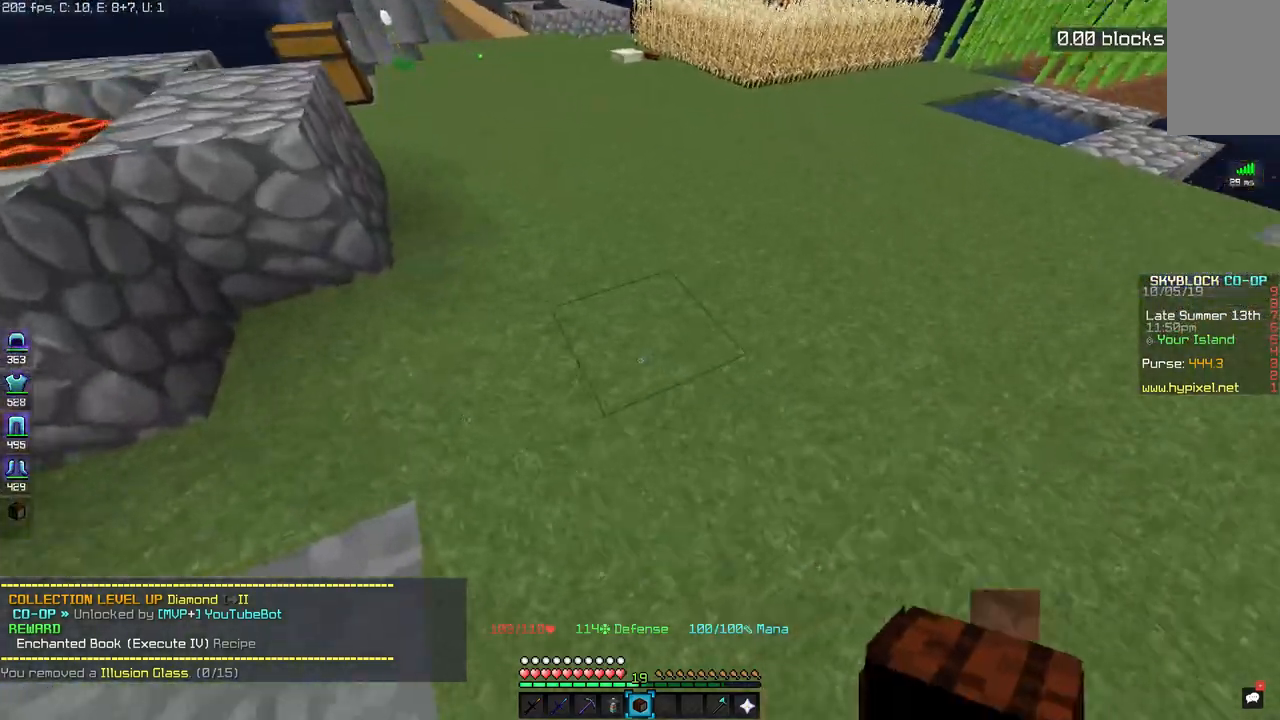
Gameplay with keyboard and mouse; each line is a JSON object with the keys and mouse buttons held at the frame after it. "events" lists presses ("down") and releases ("up") of "a", "d", "s", "space", "w", "mouse_left" and "mouse_right" between this image and that frame as [ms after this image, input, new state], when the widget could be followed in between. "mouse_left", "mouse_right" = the "left", "right" buttons of the "mouse" list. No other keys are recorded. Fast repeated clicks can show as one long hold. Mouse movement is not recorded.
{"keys": ["a"], "mouse": [], "events": [[67, "s", "down"], [217, "a", "up"], [350, "a", "down"], [483, "s", "up"]]}
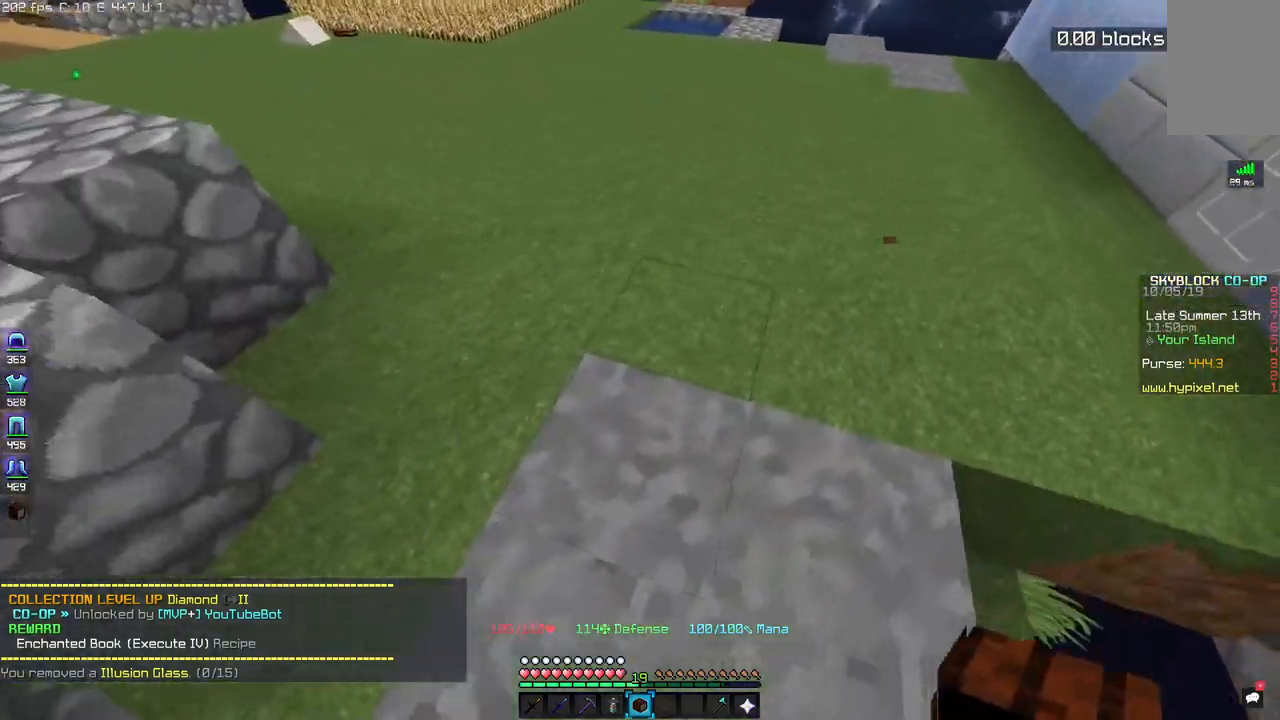
{"keys": ["d", "w"], "mouse": [], "events": [[167, "a", "up"], [367, "w", "down"], [400, "d", "down"]]}
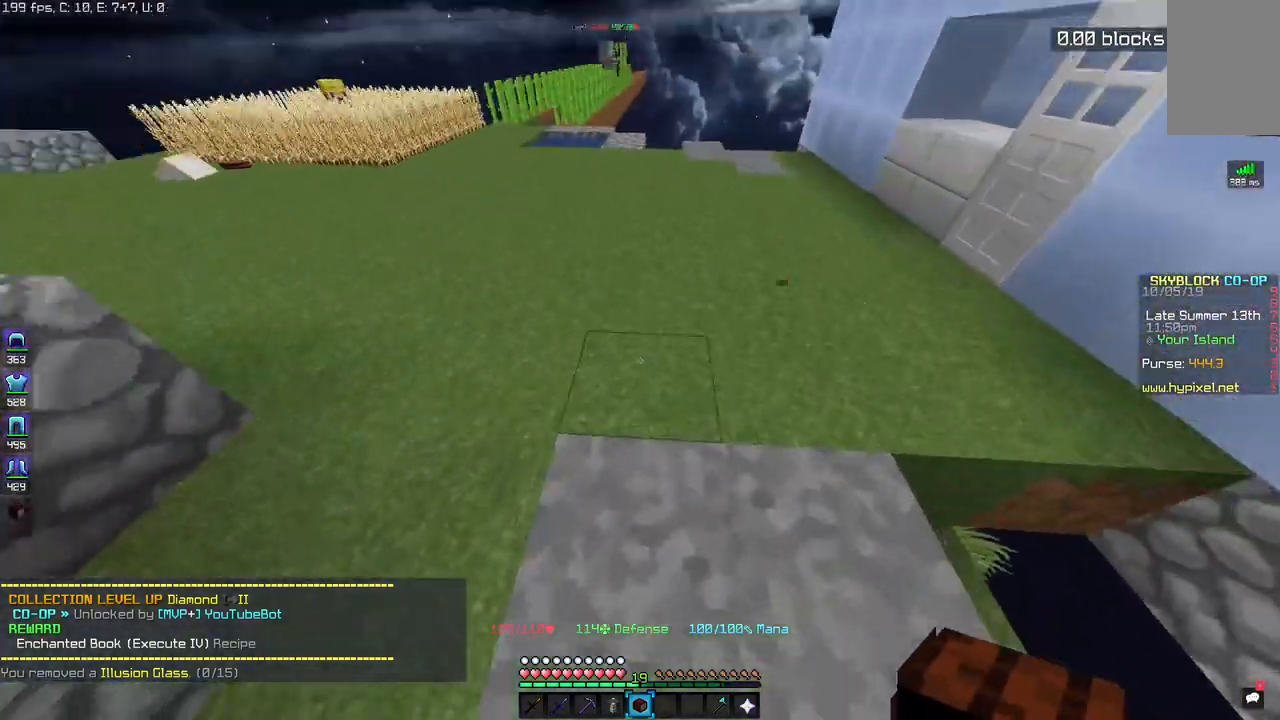
{"keys": ["d", "s"], "mouse": [], "events": [[333, "w", "up"], [450, "s", "down"]]}
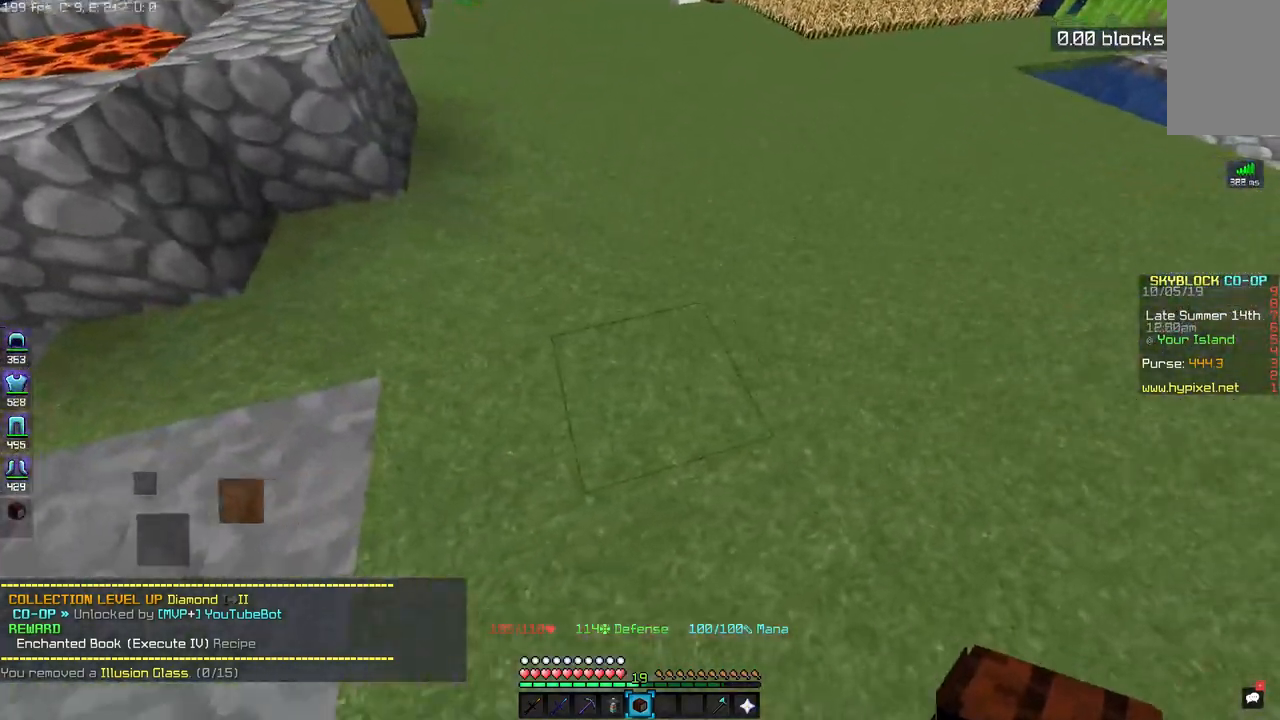
{"keys": [], "mouse": [], "events": [[200, "d", "up"], [217, "a", "down"], [367, "a", "up"], [367, "s", "up"]]}
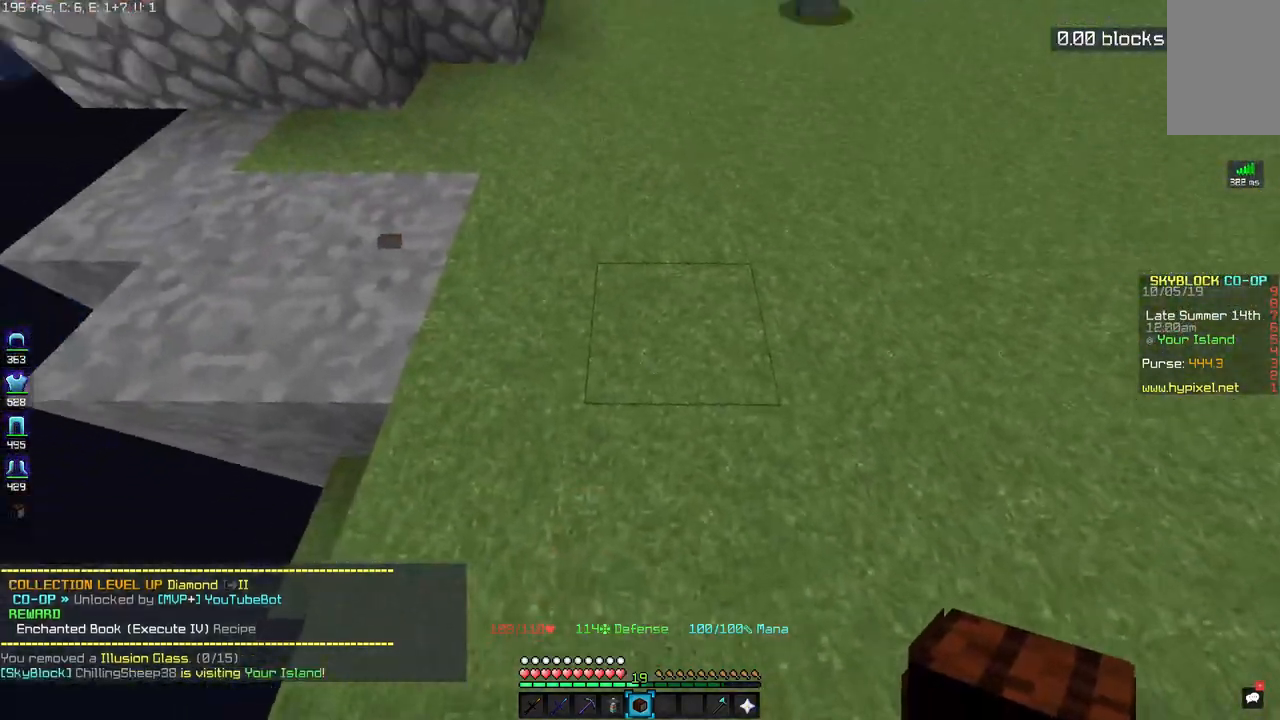
{"keys": [], "mouse": [], "events": [[150, "mouse_right", "down"], [233, "mouse_right", "up"]]}
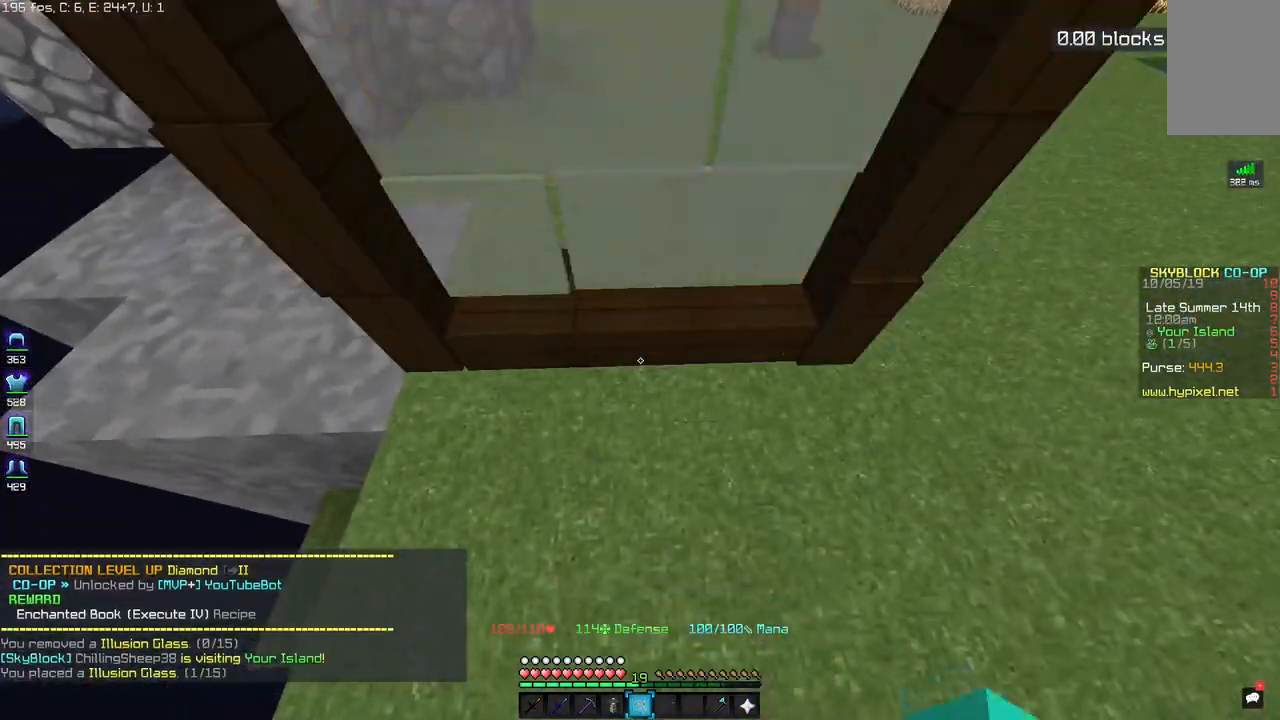
{"keys": ["a", "w"], "mouse": [], "events": [[400, "a", "down"], [400, "w", "down"]]}
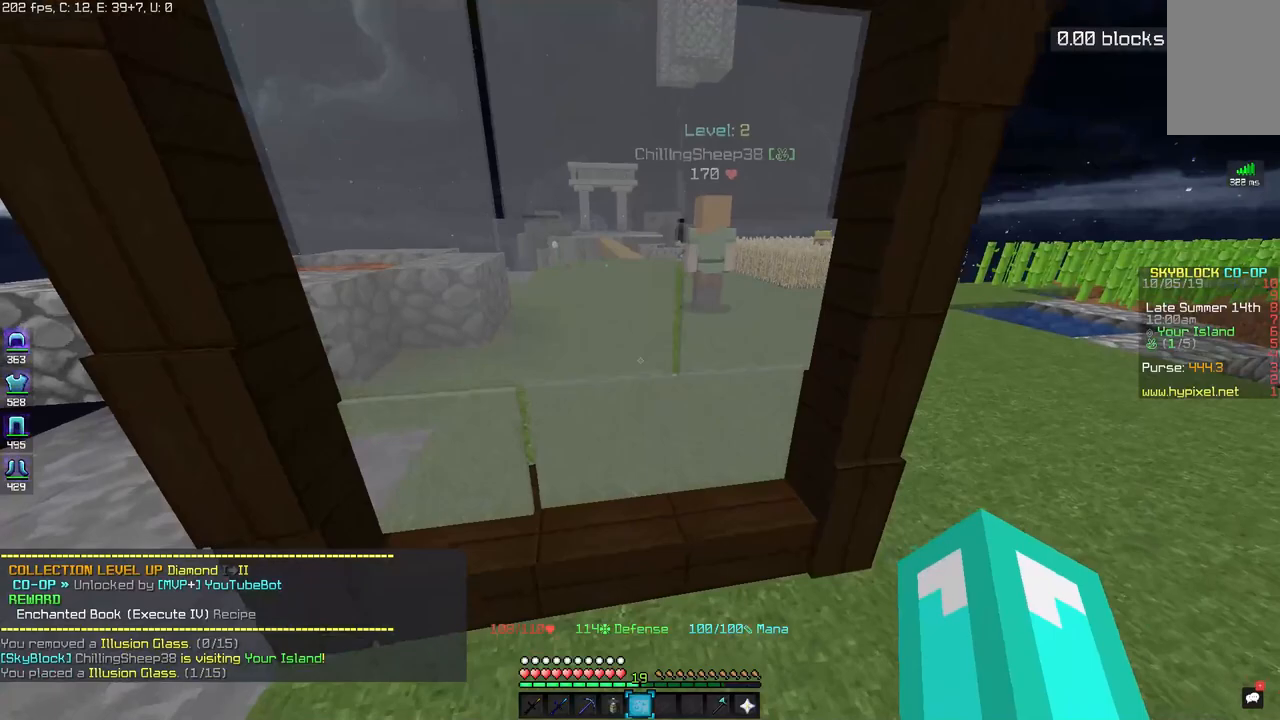
{"keys": ["a"], "mouse": [], "events": [[167, "w", "up"], [283, "a", "up"], [367, "a", "down"]]}
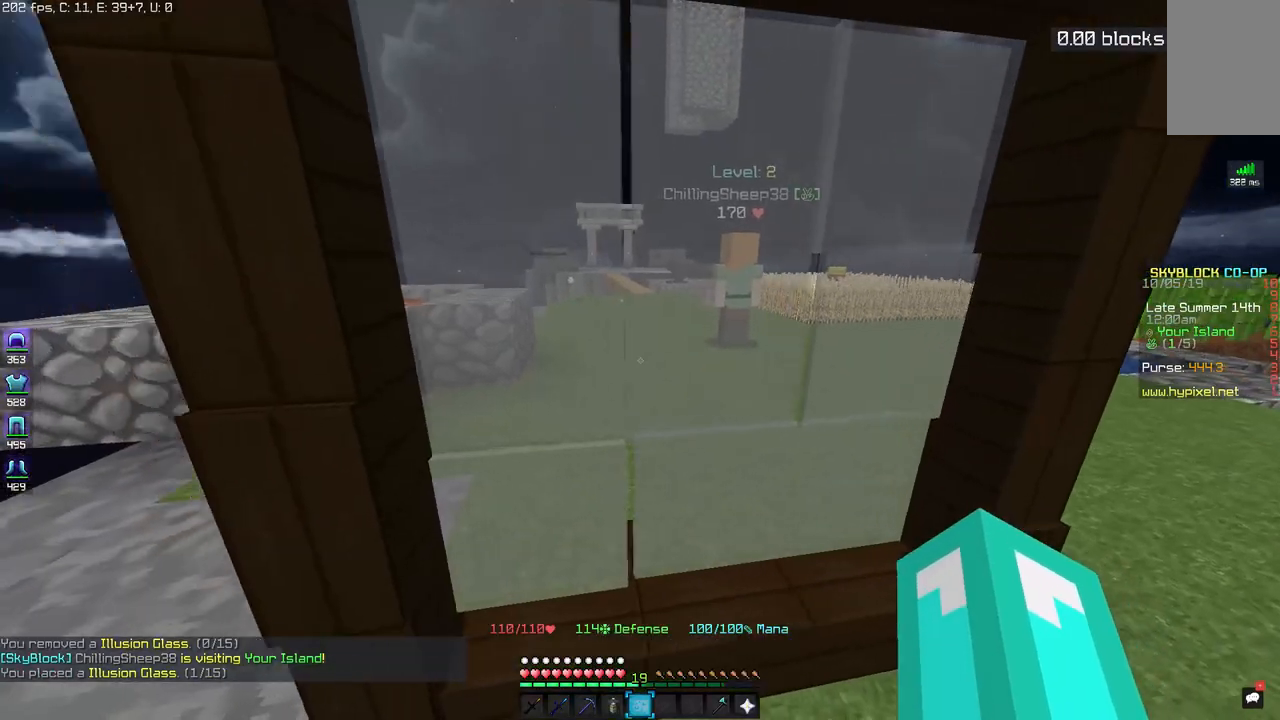
{"keys": ["w"], "mouse": [], "events": [[133, "a", "up"], [300, "w", "down"]]}
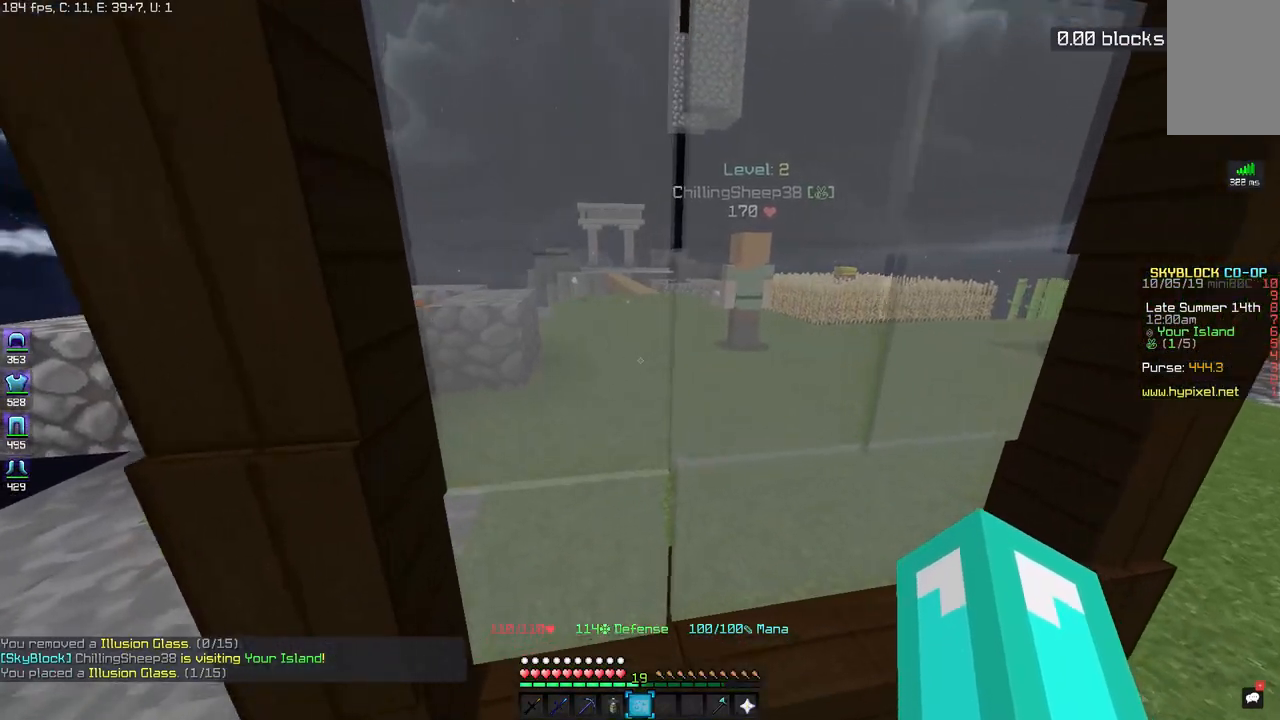
{"keys": [], "mouse": [], "events": [[67, "w", "up"]]}
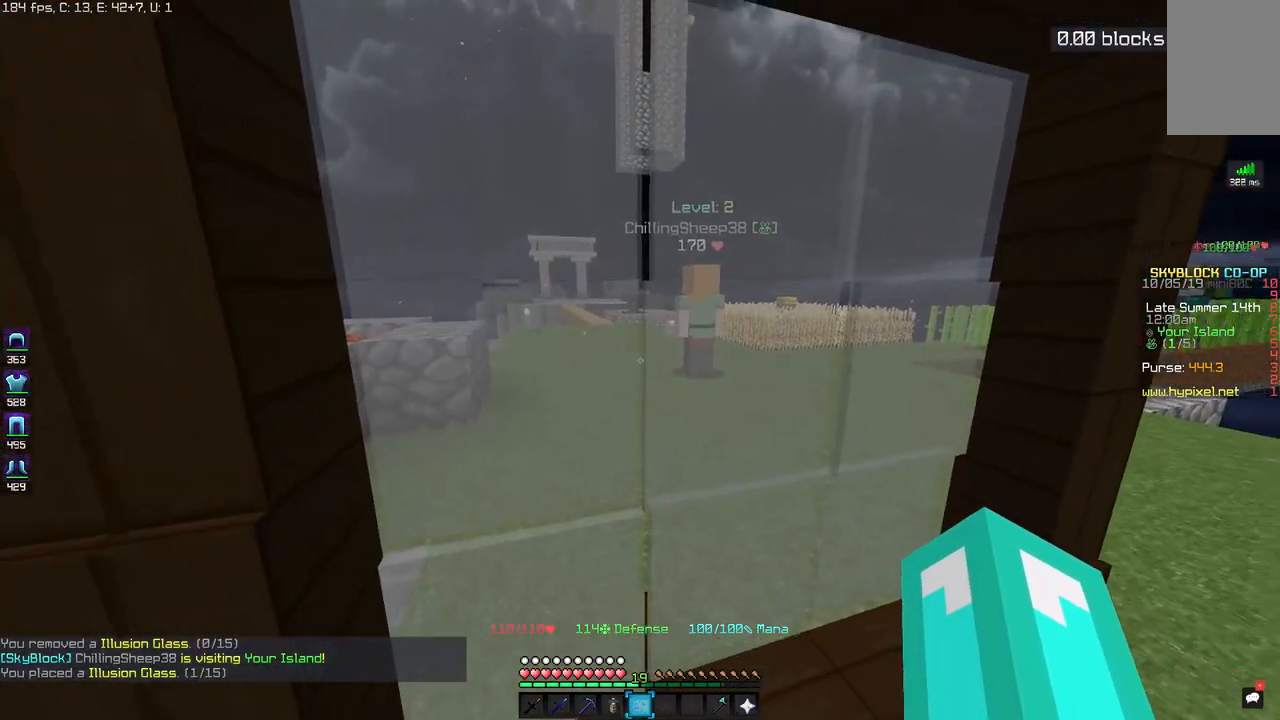
{"keys": [], "mouse": [], "events": []}
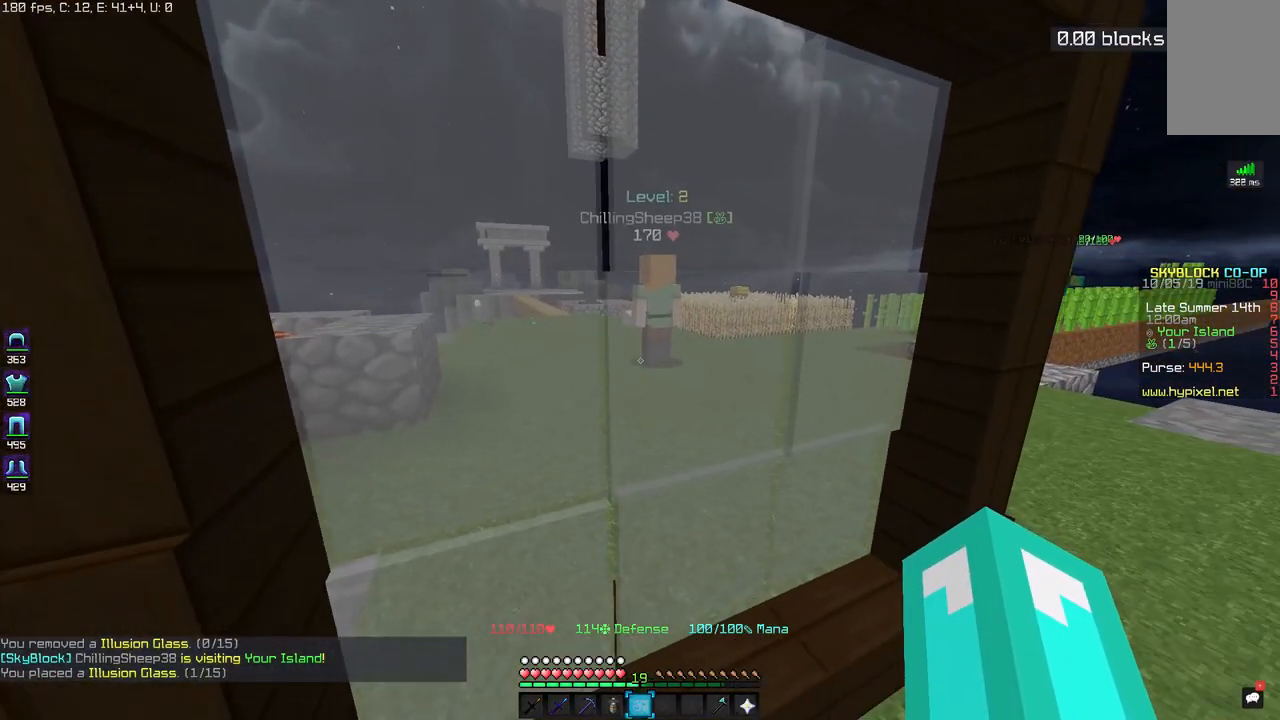
{"keys": [], "mouse": [], "events": []}
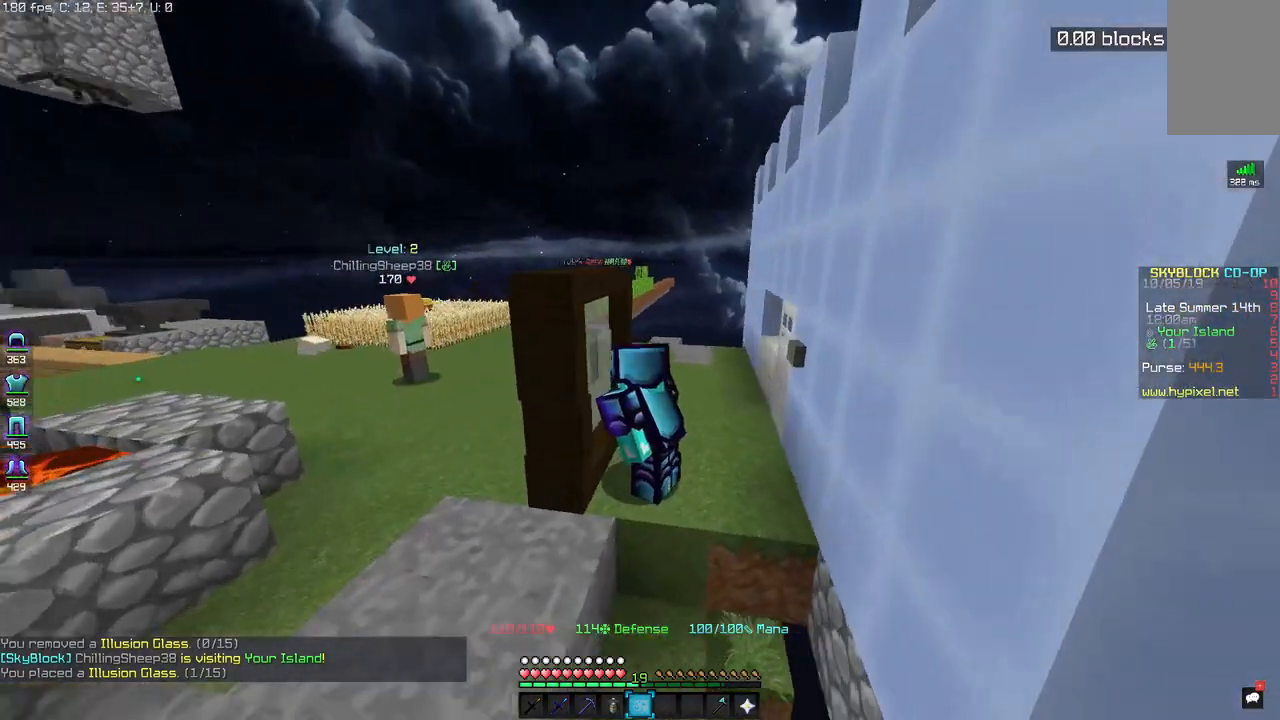
{"keys": [], "mouse": [], "events": []}
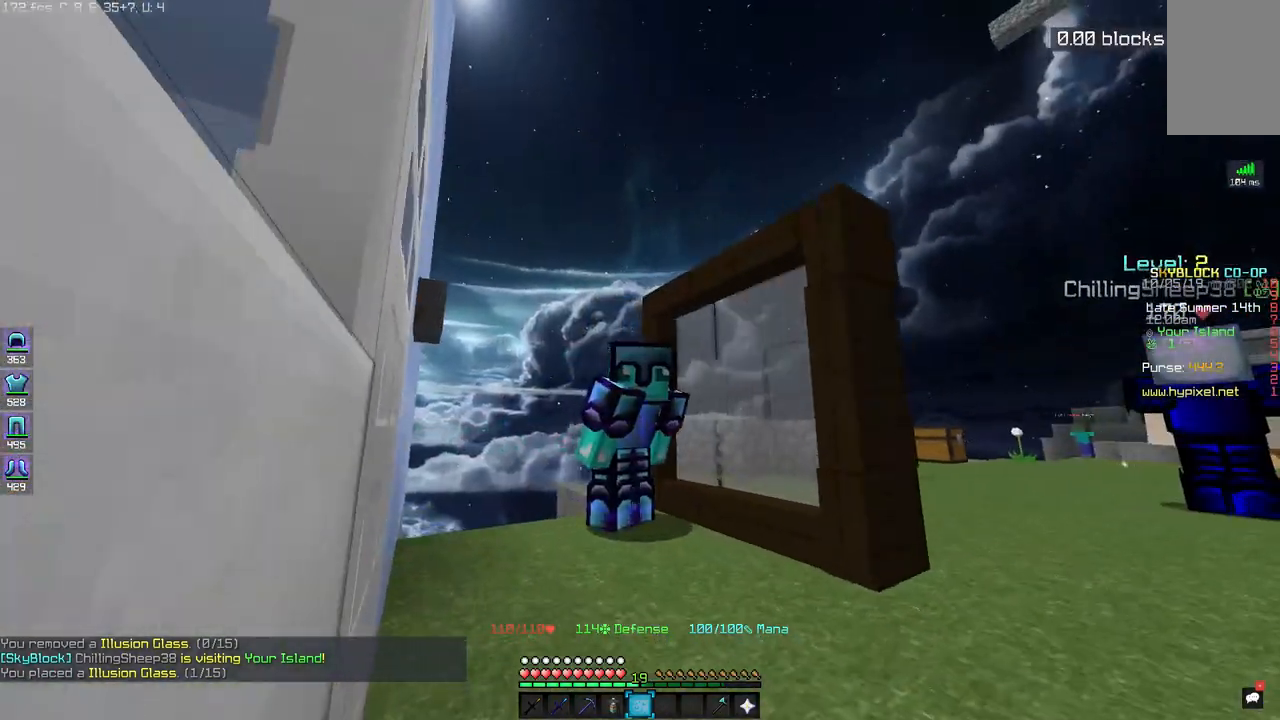
{"keys": [], "mouse": [], "events": []}
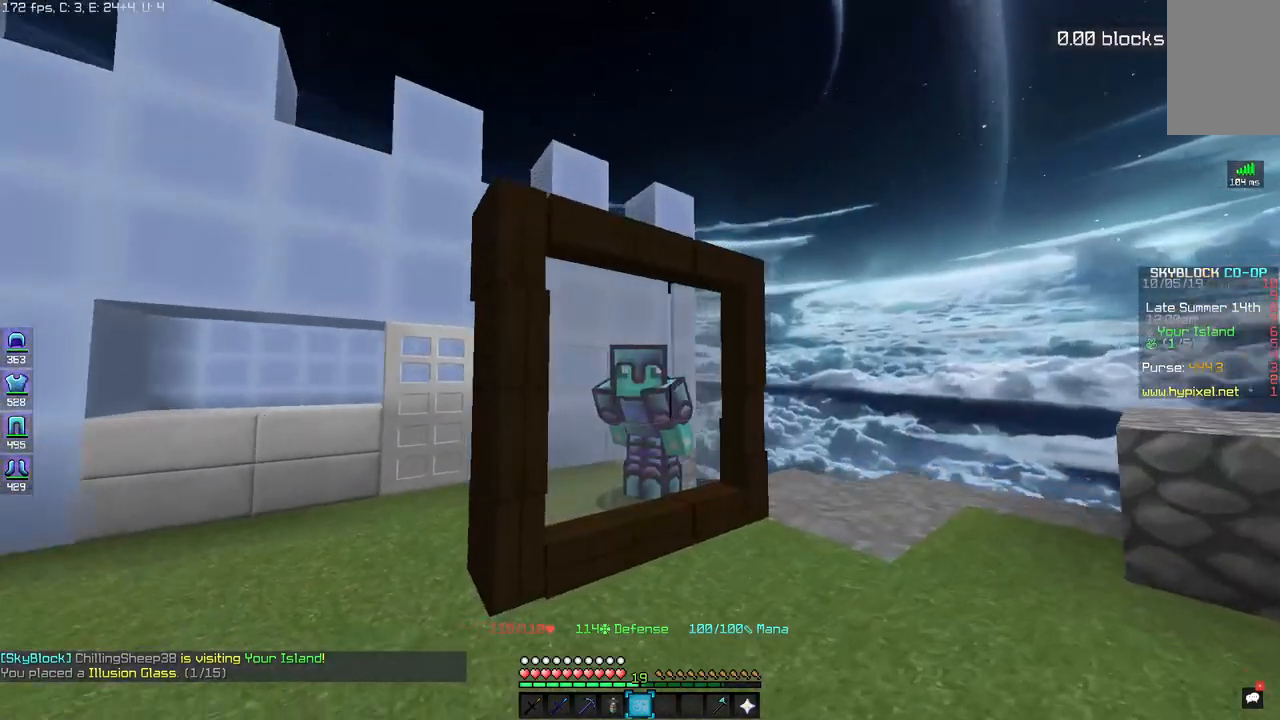
{"keys": [], "mouse": [], "events": []}
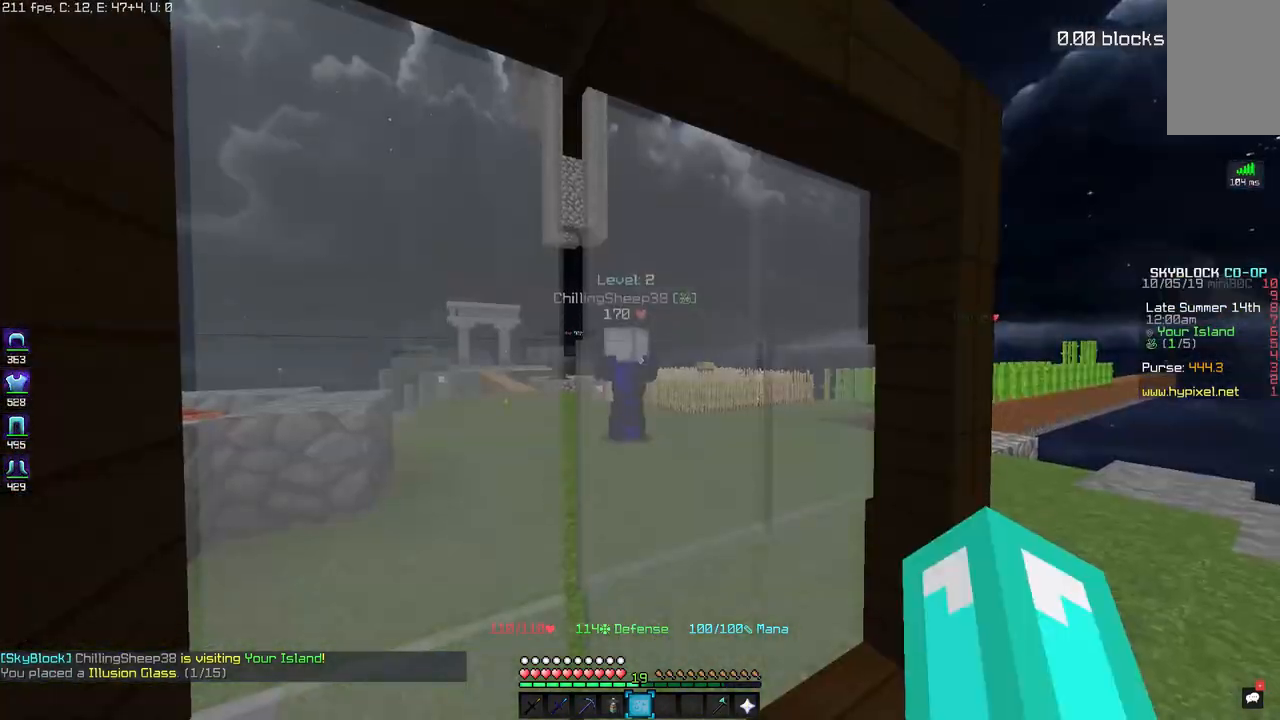
{"keys": [], "mouse": [], "events": []}
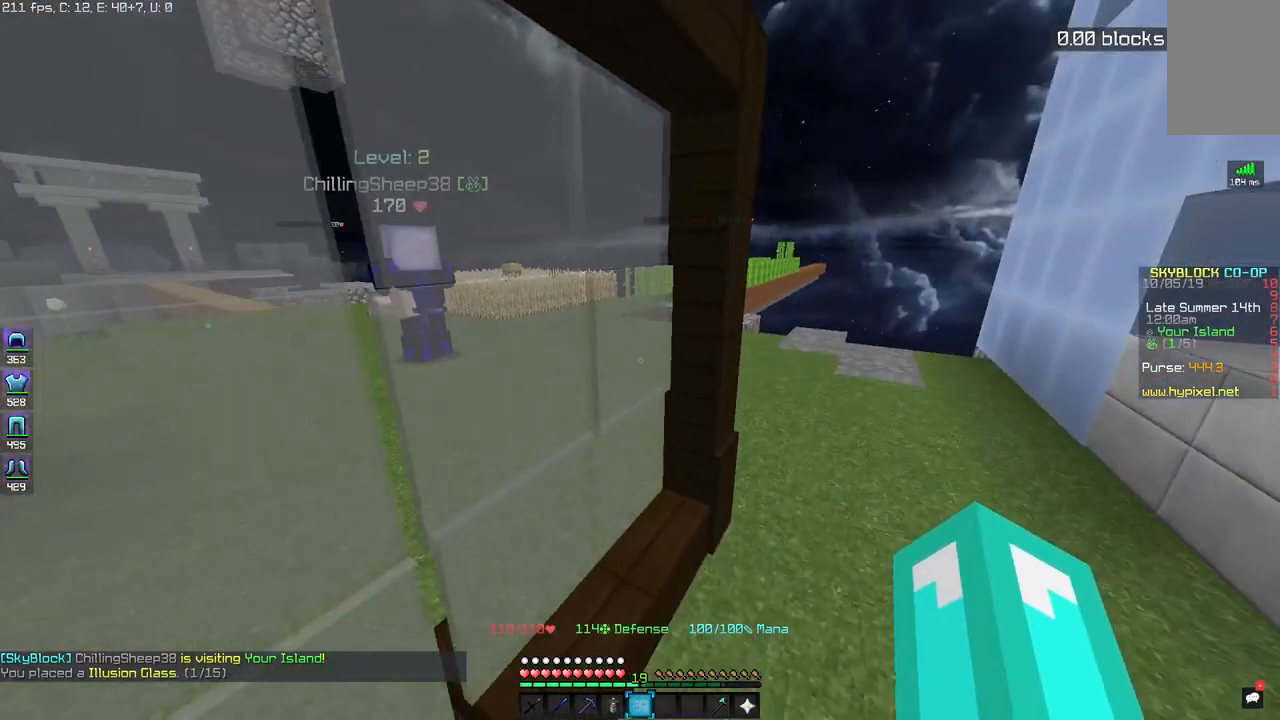
{"keys": ["d", "space"], "mouse": [], "events": [[417, "d", "down"], [417, "space", "down"]]}
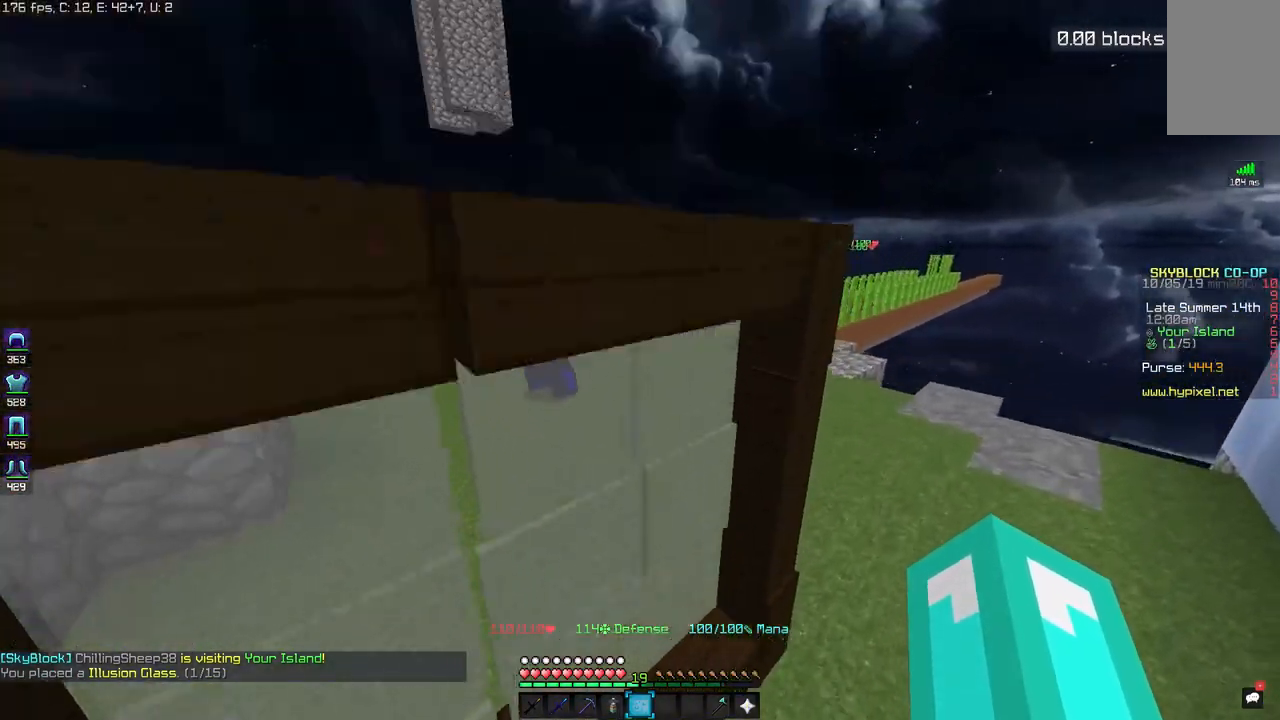
{"keys": ["a", "d", "s"], "mouse": [], "events": [[50, "s", "down"], [133, "d", "up"], [167, "space", "up"], [250, "a", "down"], [450, "d", "down"]]}
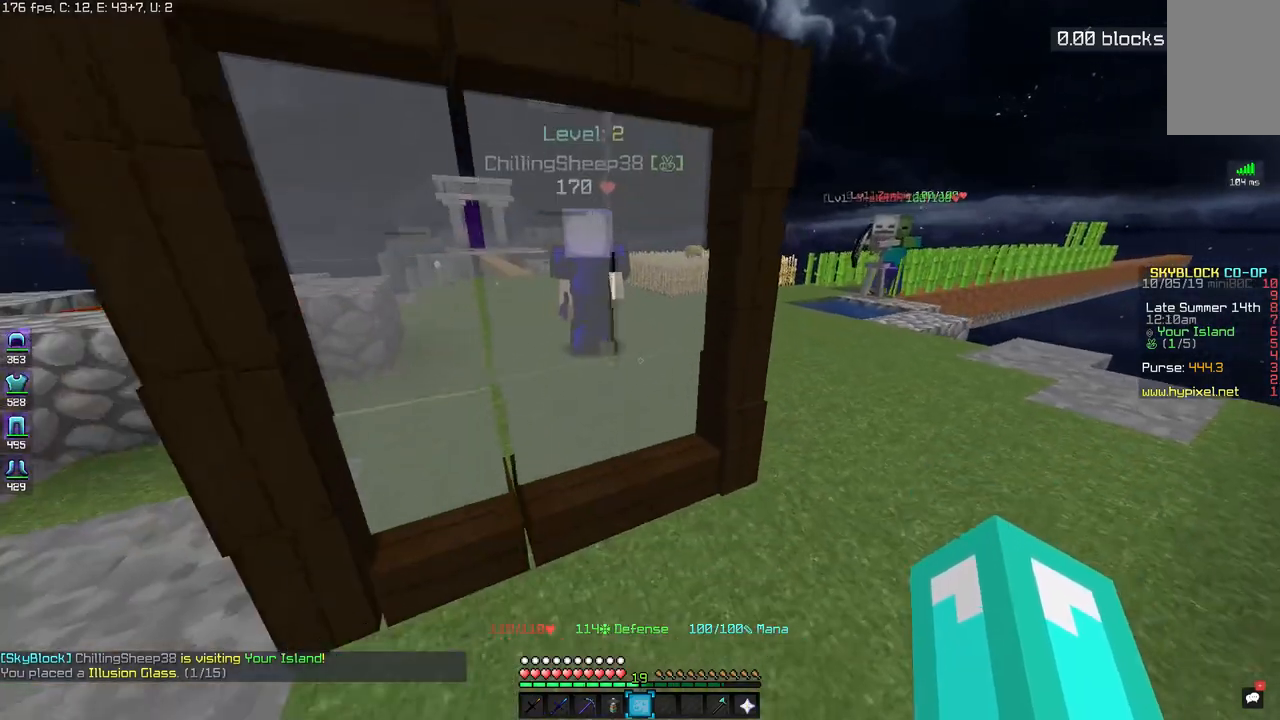
{"keys": ["d", "w"], "mouse": [], "events": [[17, "a", "up"], [50, "s", "up"], [100, "w", "down"]]}
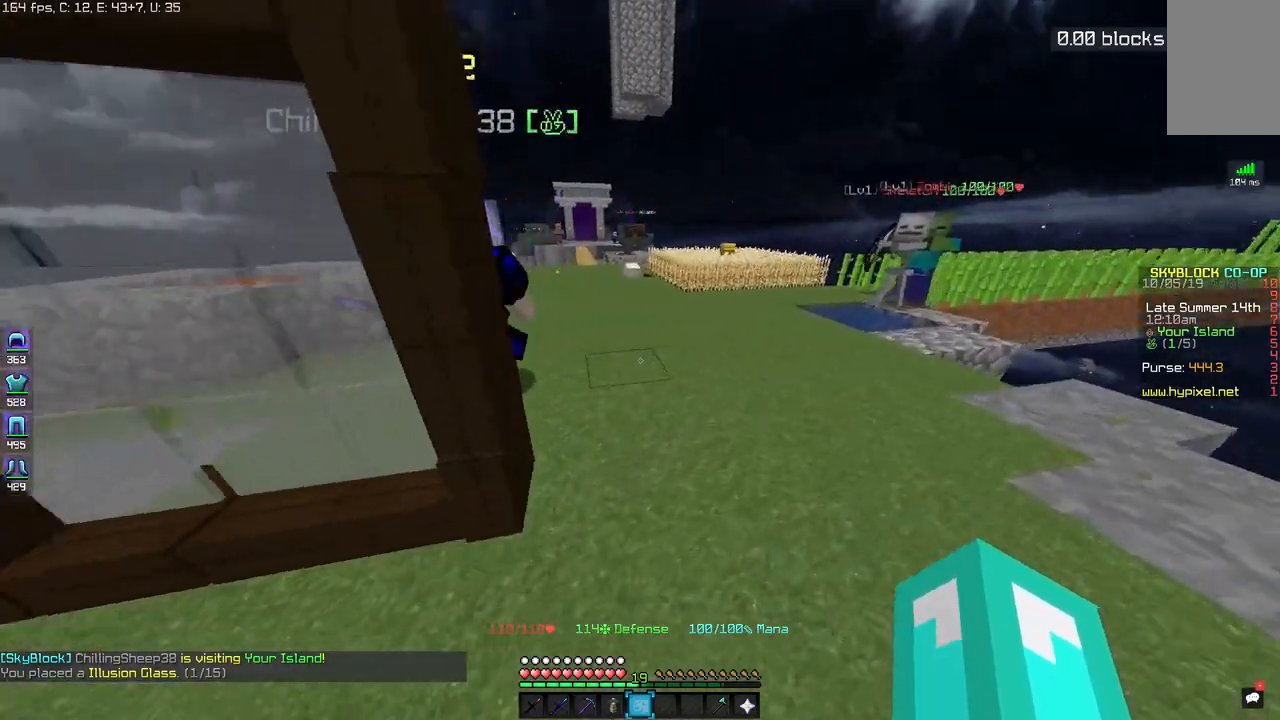
{"keys": ["a", "w"], "mouse": [], "events": [[17, "w", "up"], [317, "d", "up"], [350, "a", "down"], [450, "w", "down"]]}
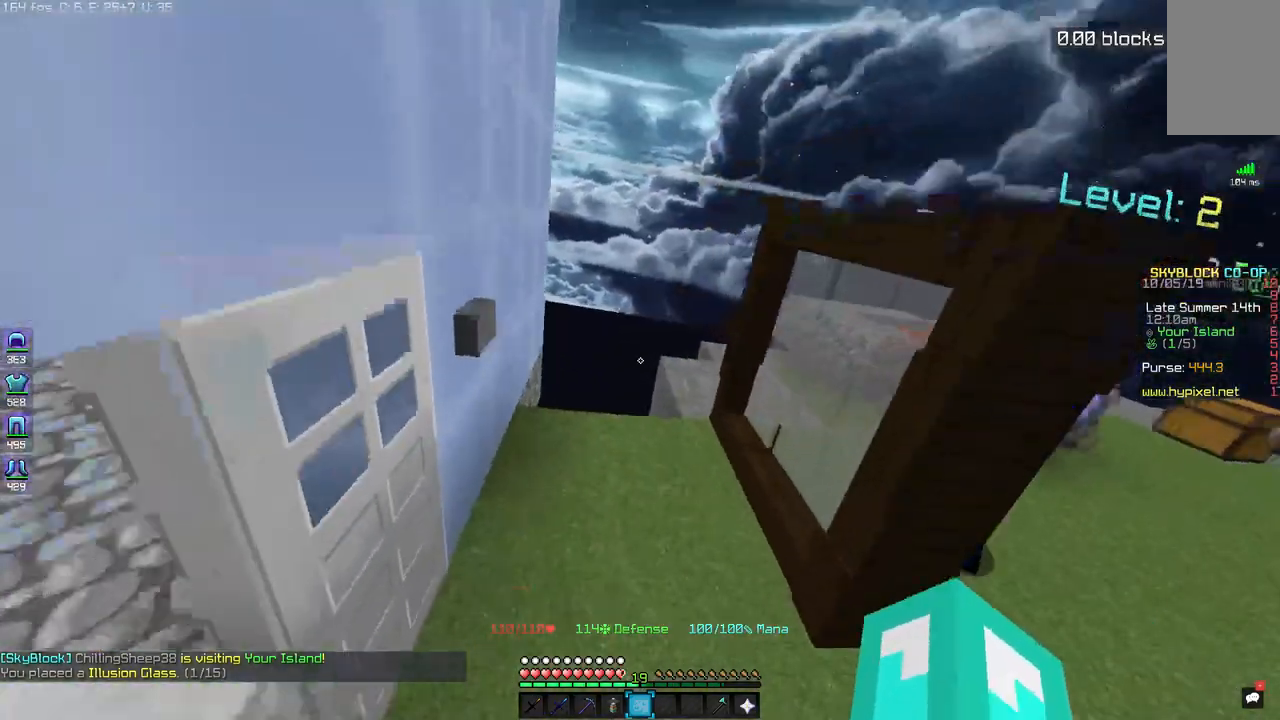
{"keys": ["a", "w"], "mouse": [], "events": [[233, "a", "up"], [450, "a", "down"]]}
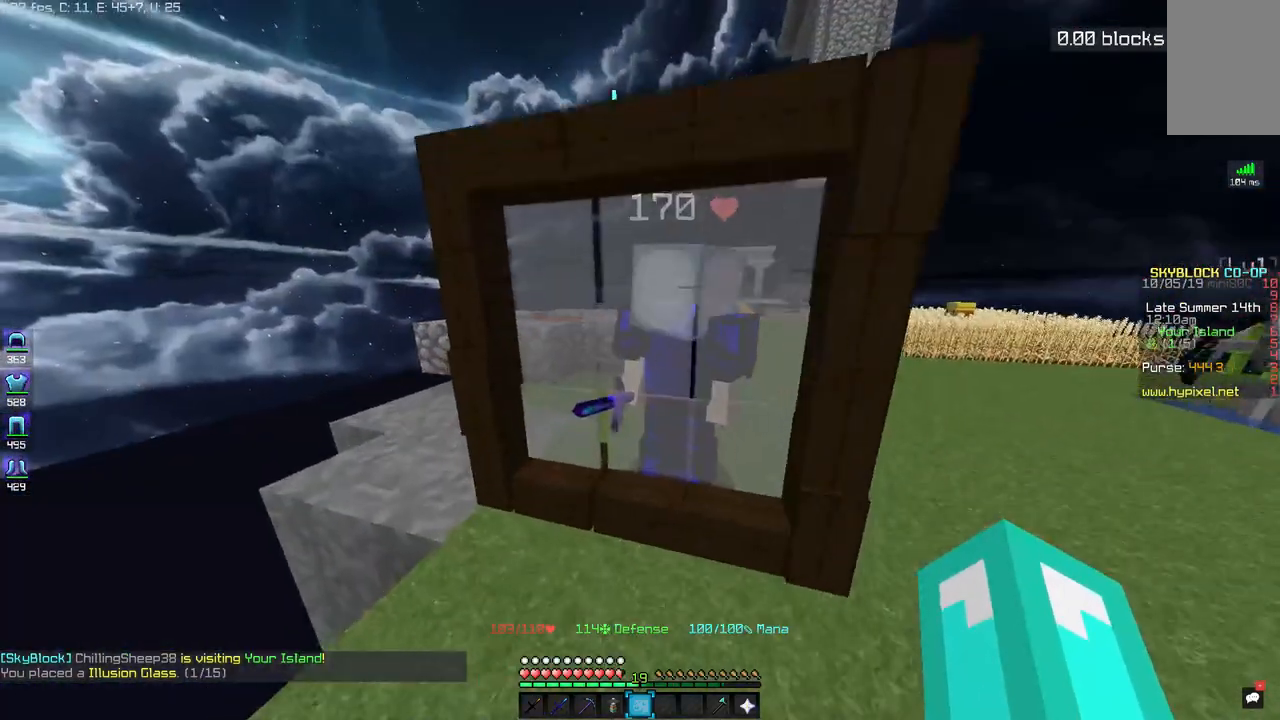
{"keys": [], "mouse": [], "events": [[200, "a", "up"], [417, "w", "up"]]}
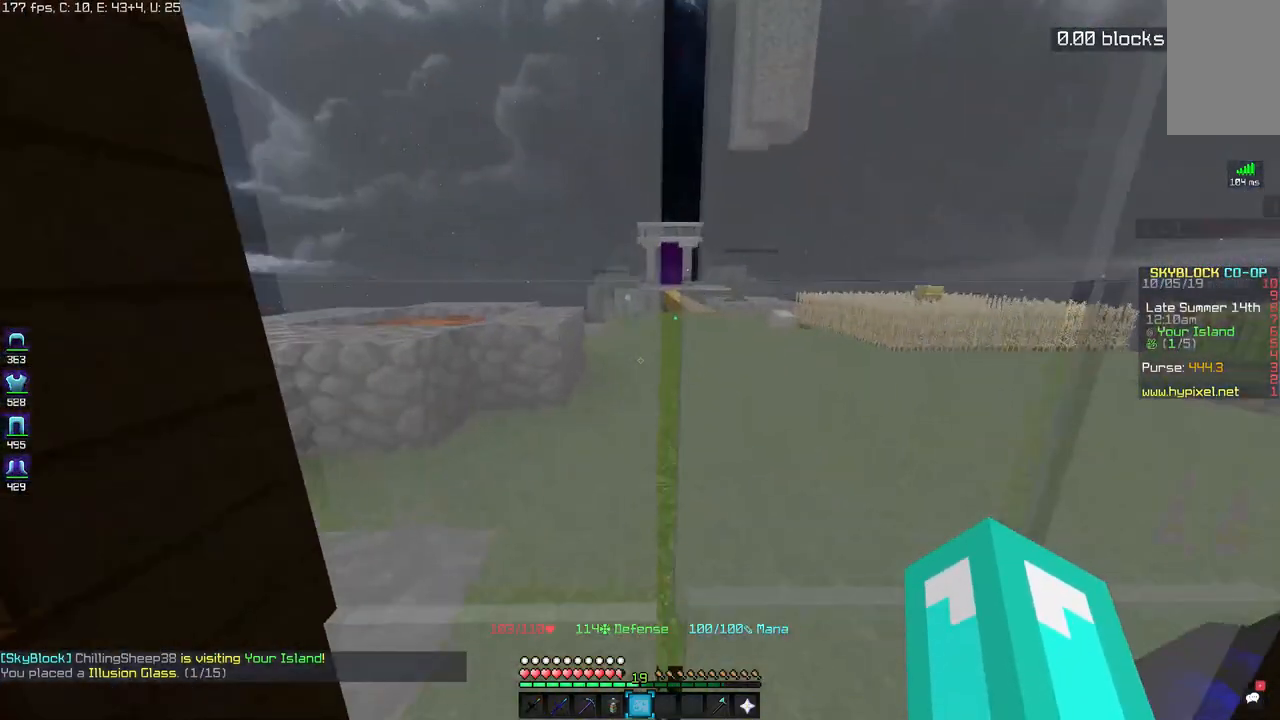
{"keys": [], "mouse": [], "events": []}
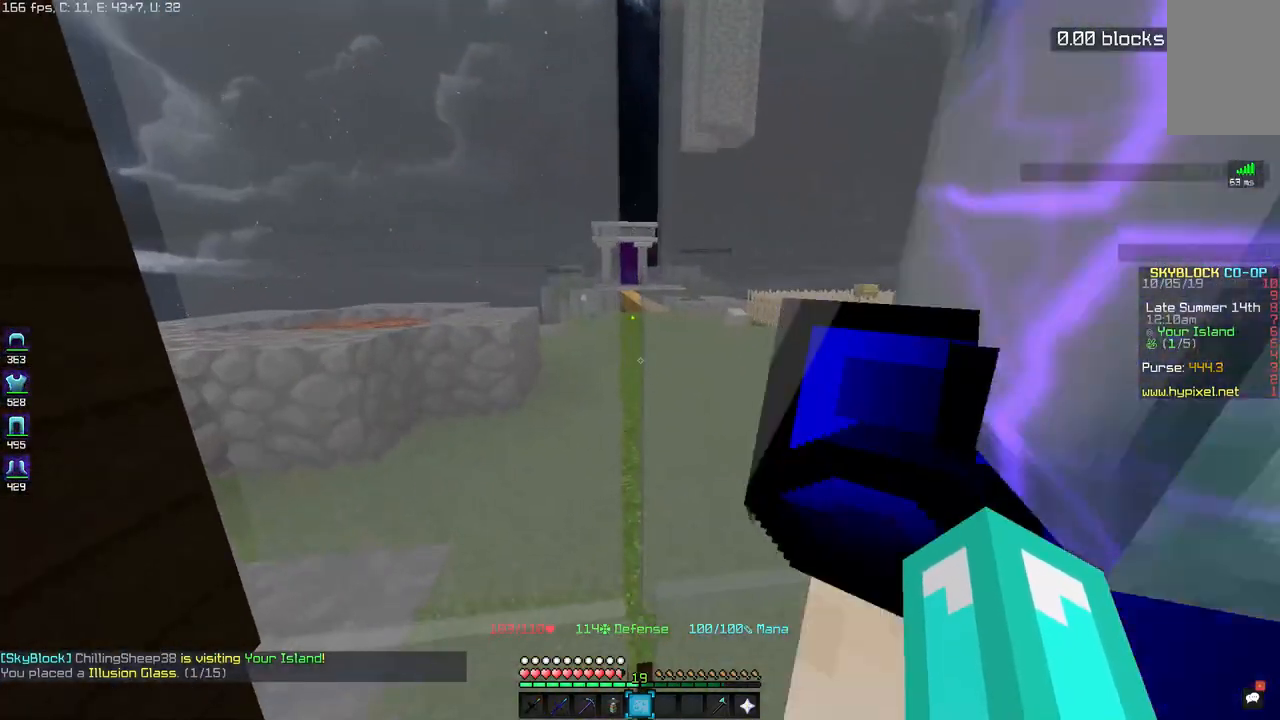
{"keys": [], "mouse": [], "events": [[100, "s", "down"], [300, "s", "up"]]}
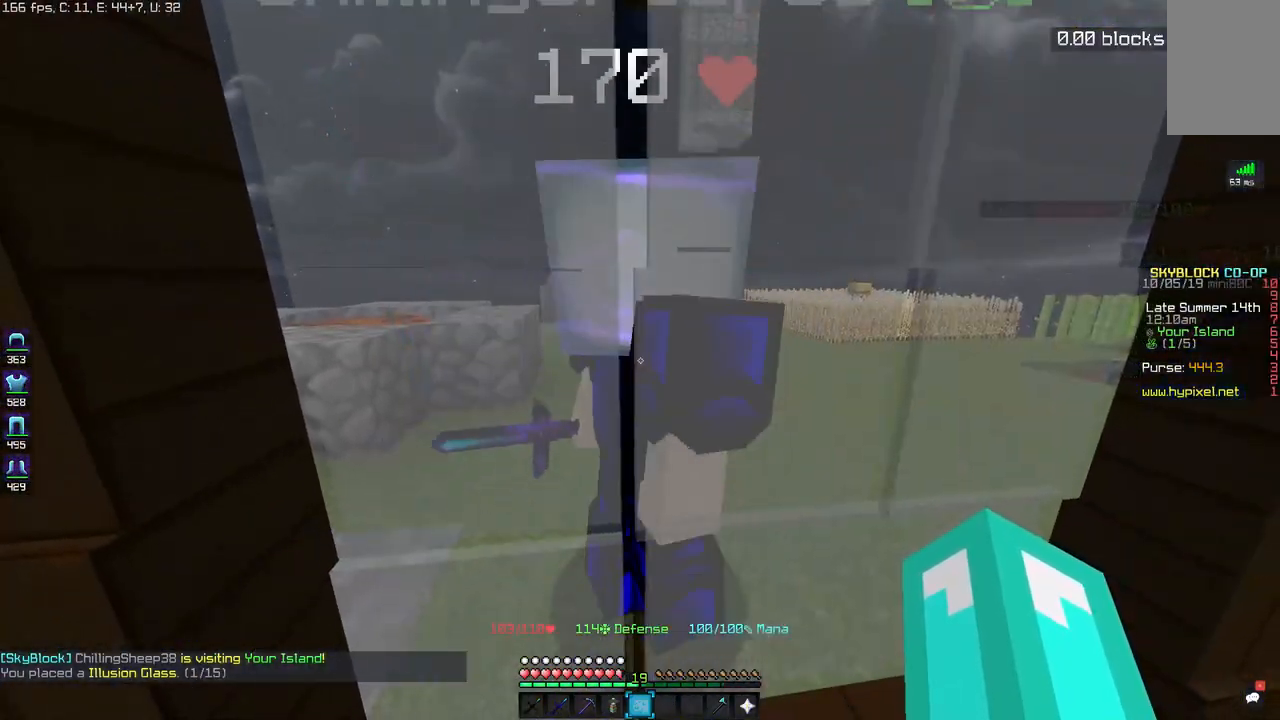
{"keys": [], "mouse": [], "events": []}
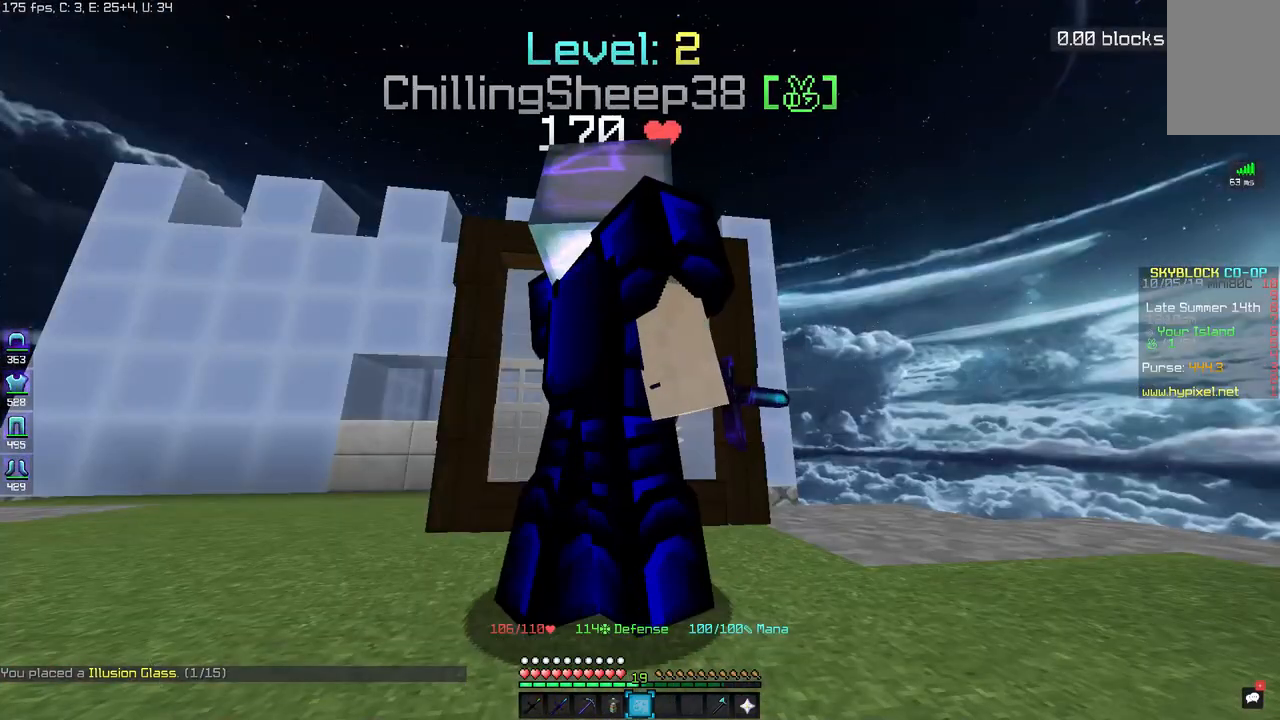
{"keys": [], "mouse": [], "events": []}
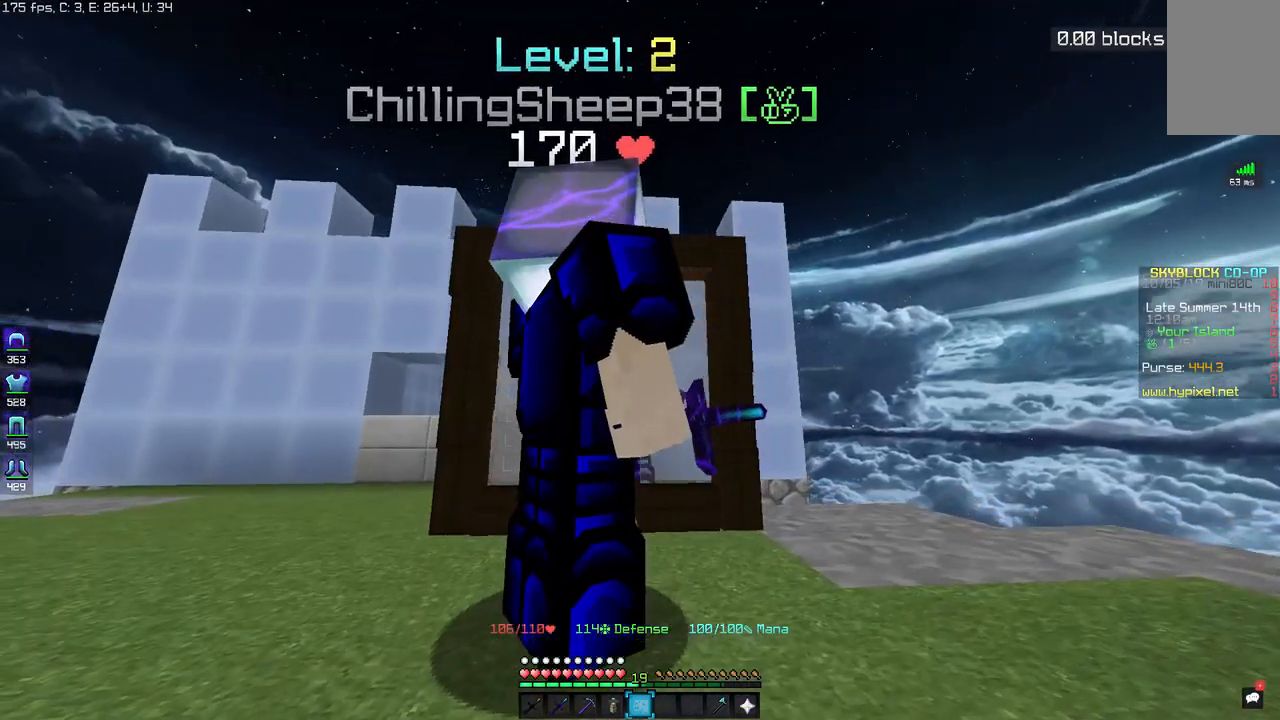
{"keys": [], "mouse": [], "events": []}
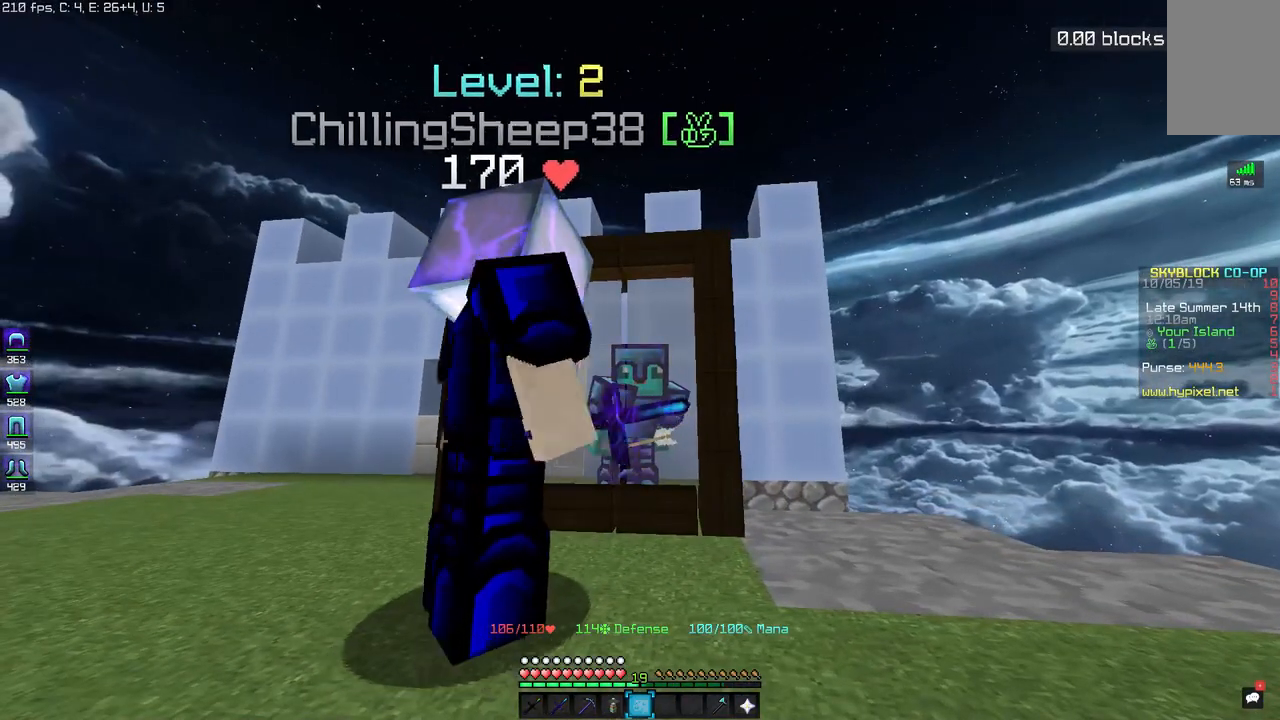
{"keys": ["w"], "mouse": [], "events": [[450, "w", "down"]]}
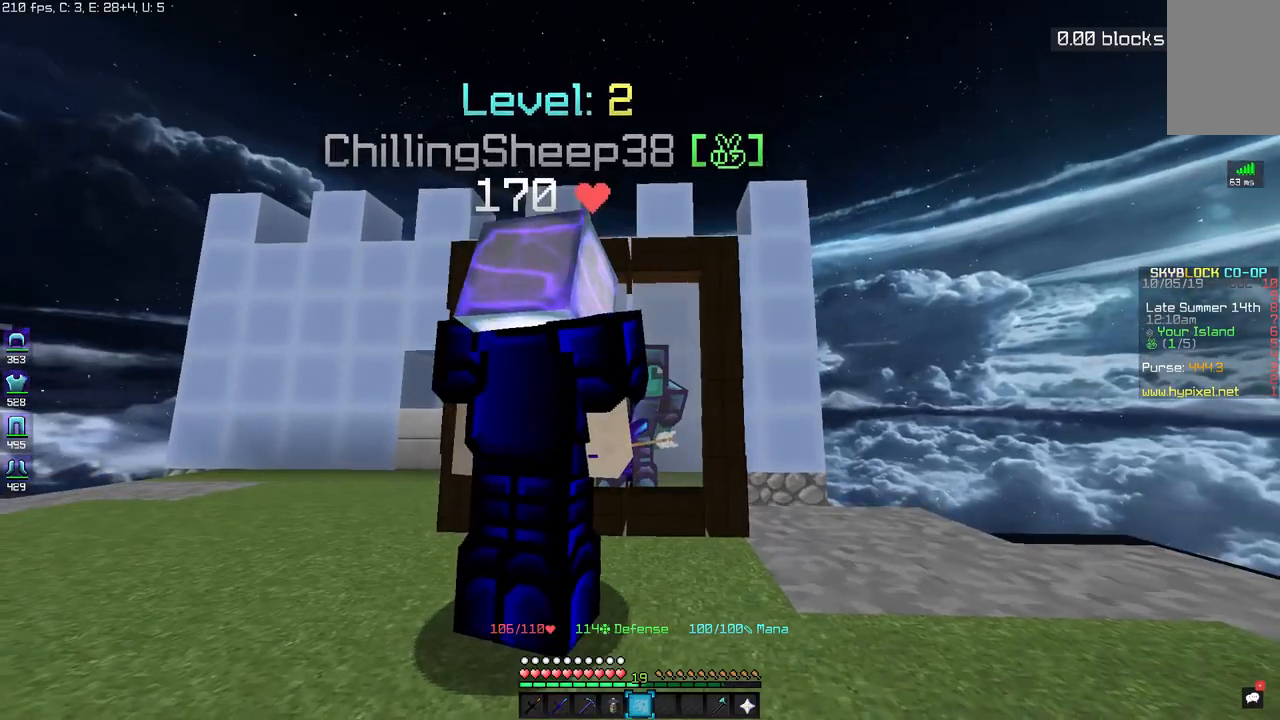
{"keys": ["w"], "mouse": [], "events": []}
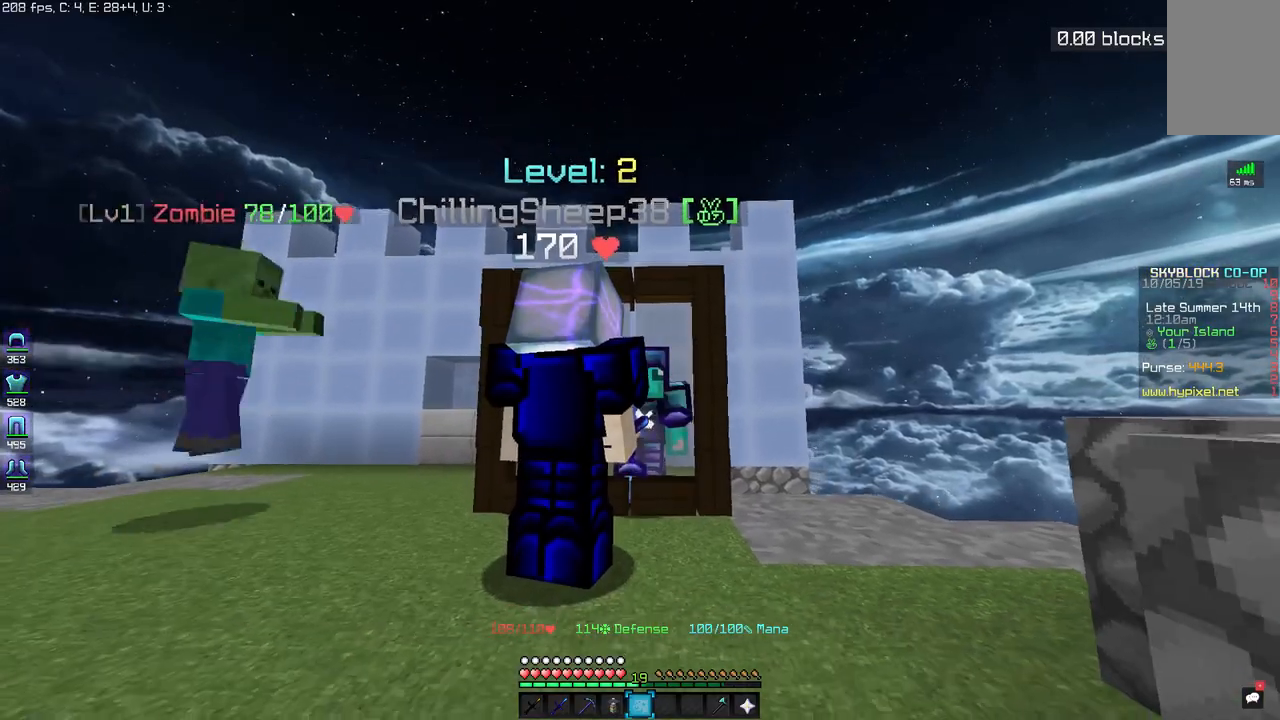
{"keys": [], "mouse": [], "events": [[250, "w", "up"]]}